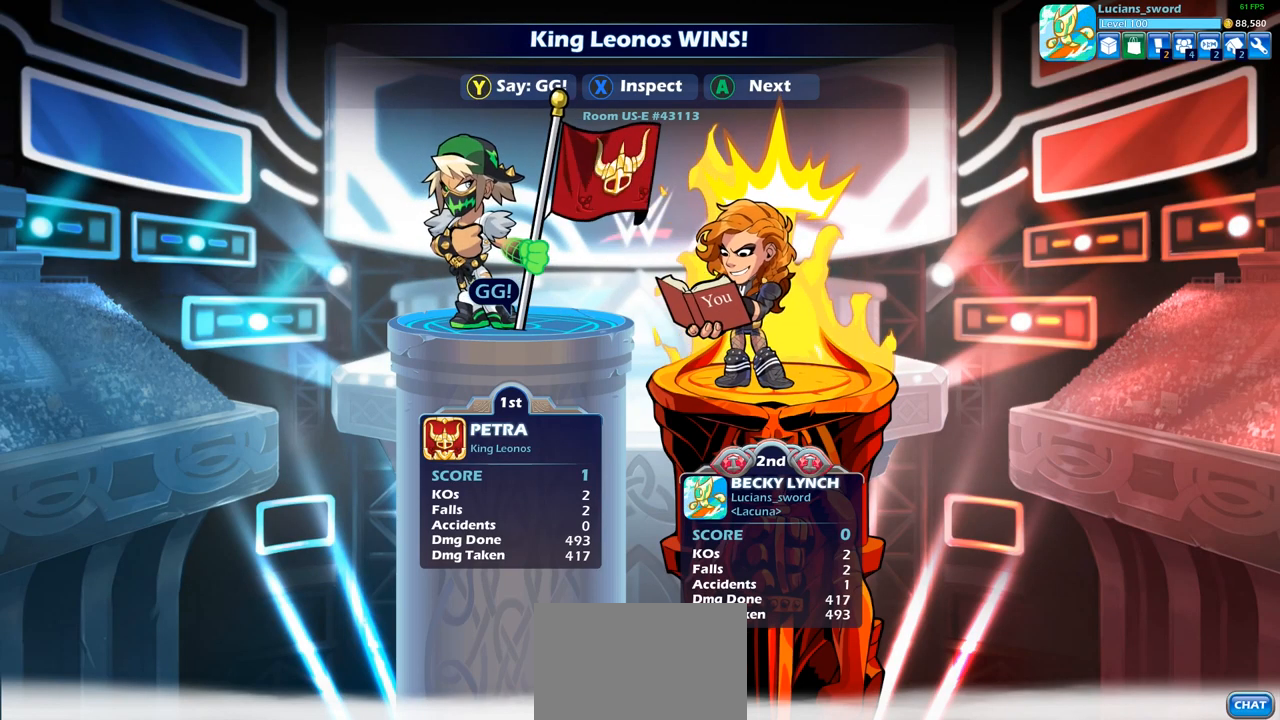
Gameplay with a controller (PlayStation layout); each line is a JSON object with the inputs held at the frame after it. "events" lists button and stick changes between this image and that frame as [ms after this image, input, new state], when the widget could be followed in between.
{"buttons": [], "left_stick": "center", "right_stick": "center", "events": [[150, "TRIANGLE", "down"], [267, "TRIANGLE", "up"], [350, "TRIANGLE", "down"], [450, "TRIANGLE", "up"]]}
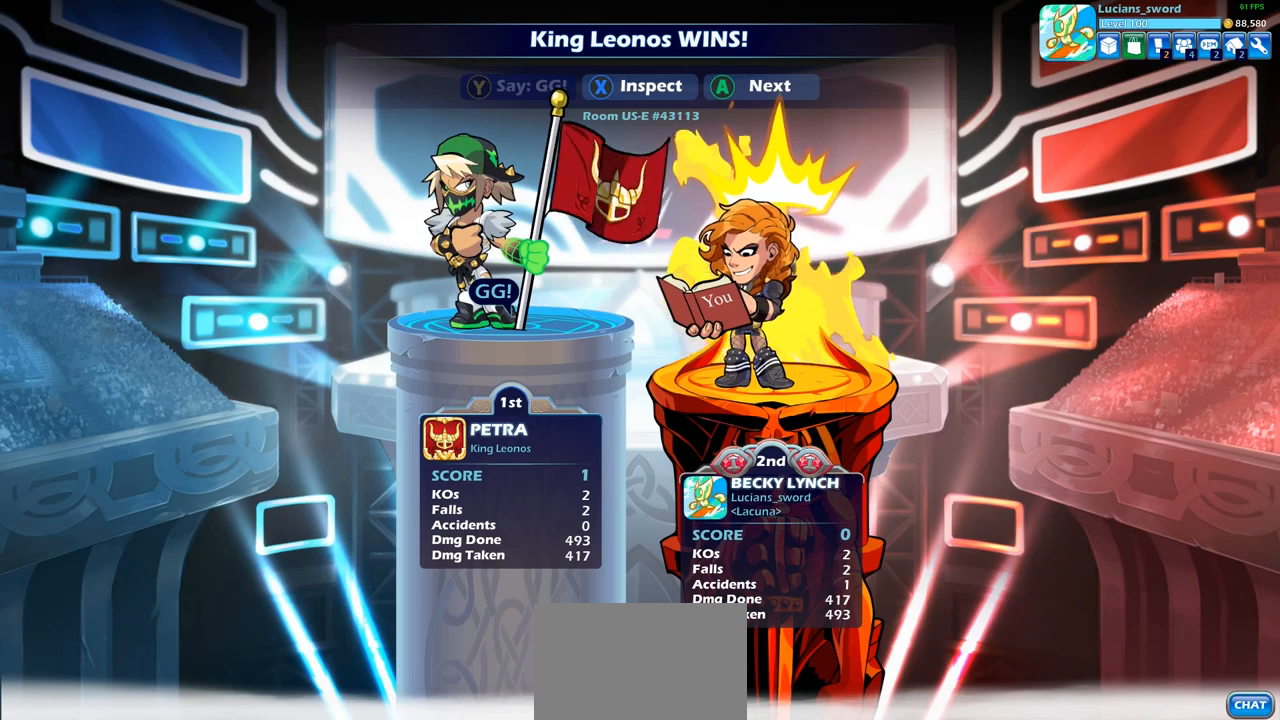
{"buttons": [], "left_stick": "center", "right_stick": "center", "events": [[100, "TRIANGLE", "down"], [217, "TRIANGLE", "up"]]}
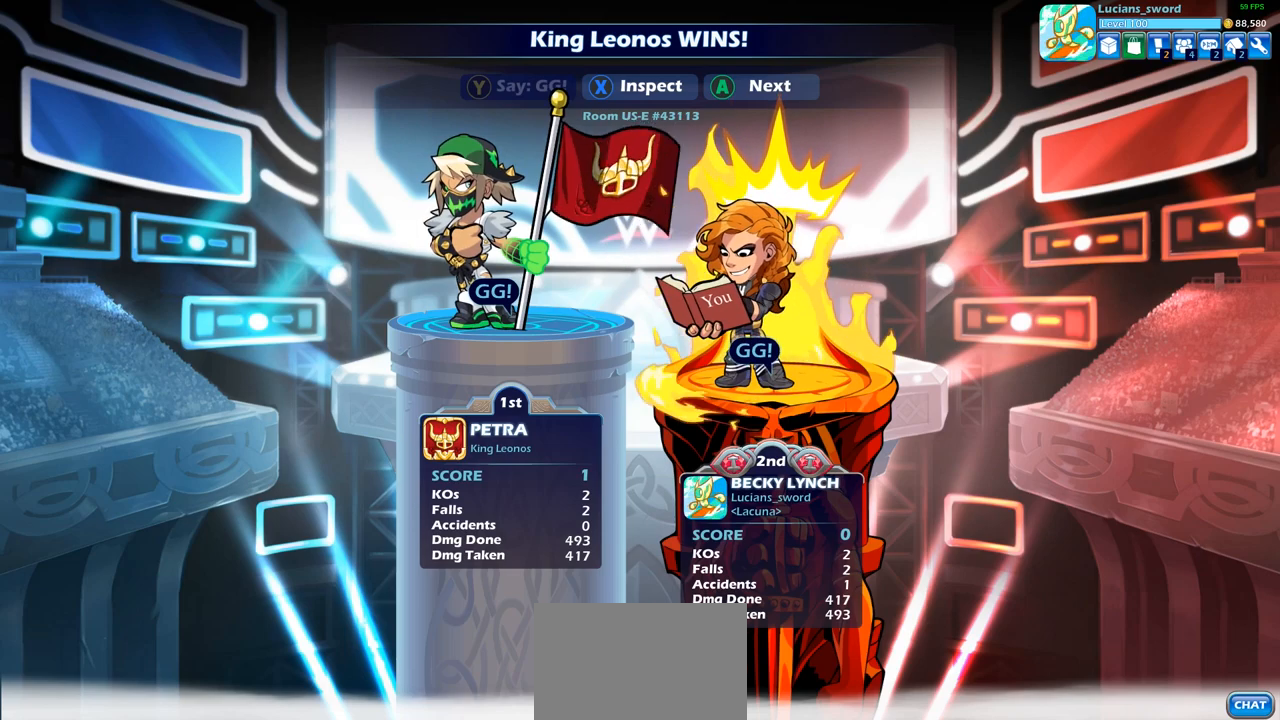
{"buttons": [], "left_stick": "center", "right_stick": "center", "events": [[83, "CROSS", "down"], [200, "CROSS", "up"]]}
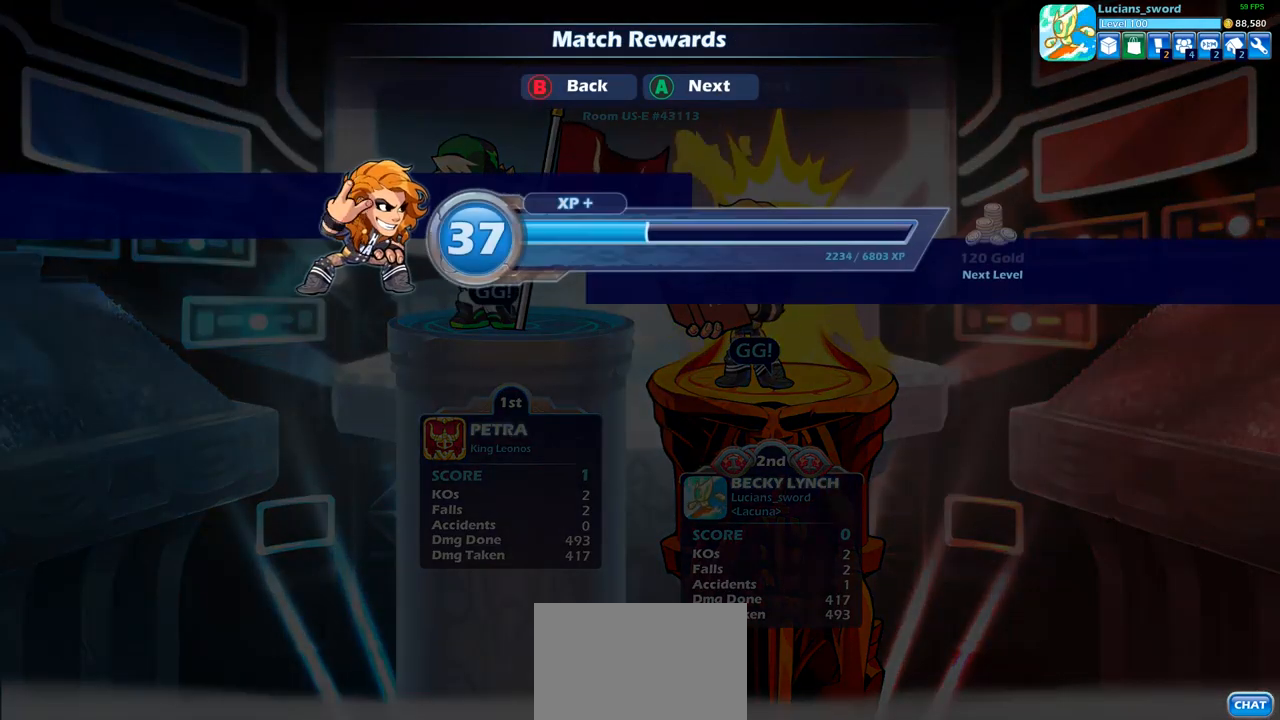
{"buttons": [], "left_stick": "center", "right_stick": "center", "events": [[17, "CROSS", "down"], [167, "CROSS", "up"]]}
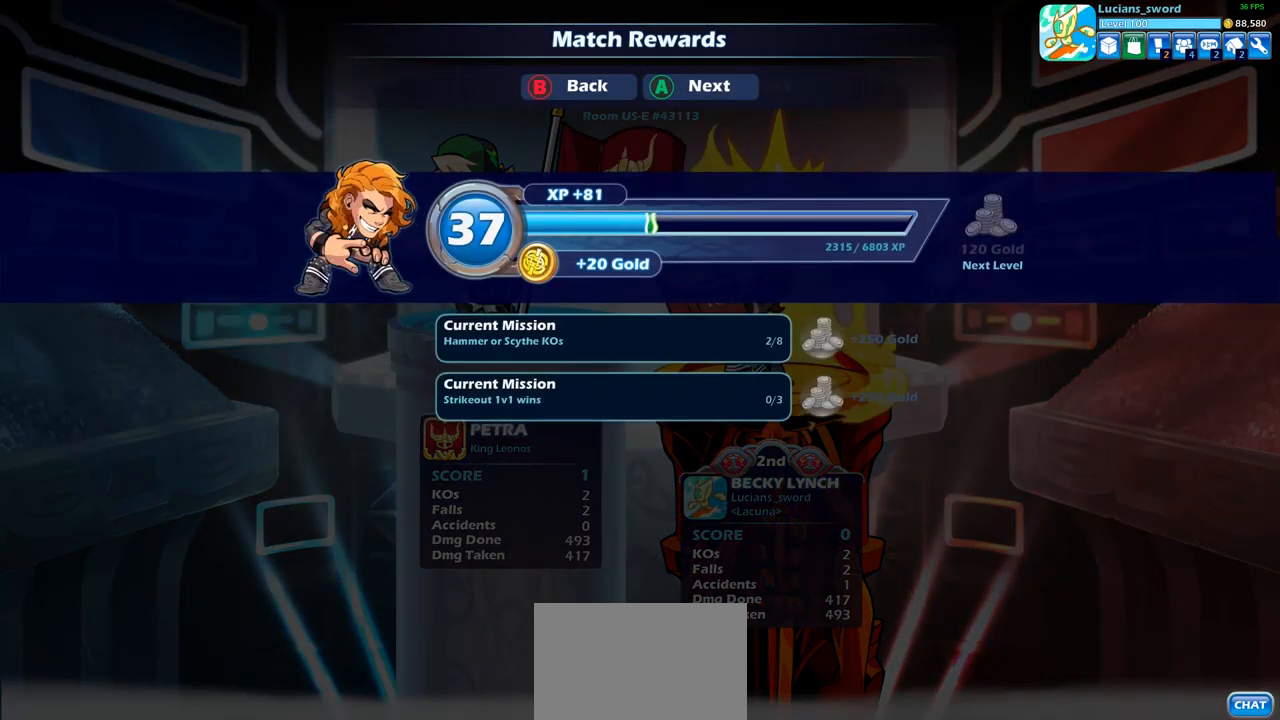
{"buttons": [], "left_stick": "center", "right_stick": "center", "events": [[133, "CROSS", "down"], [350, "CROSS", "up"]]}
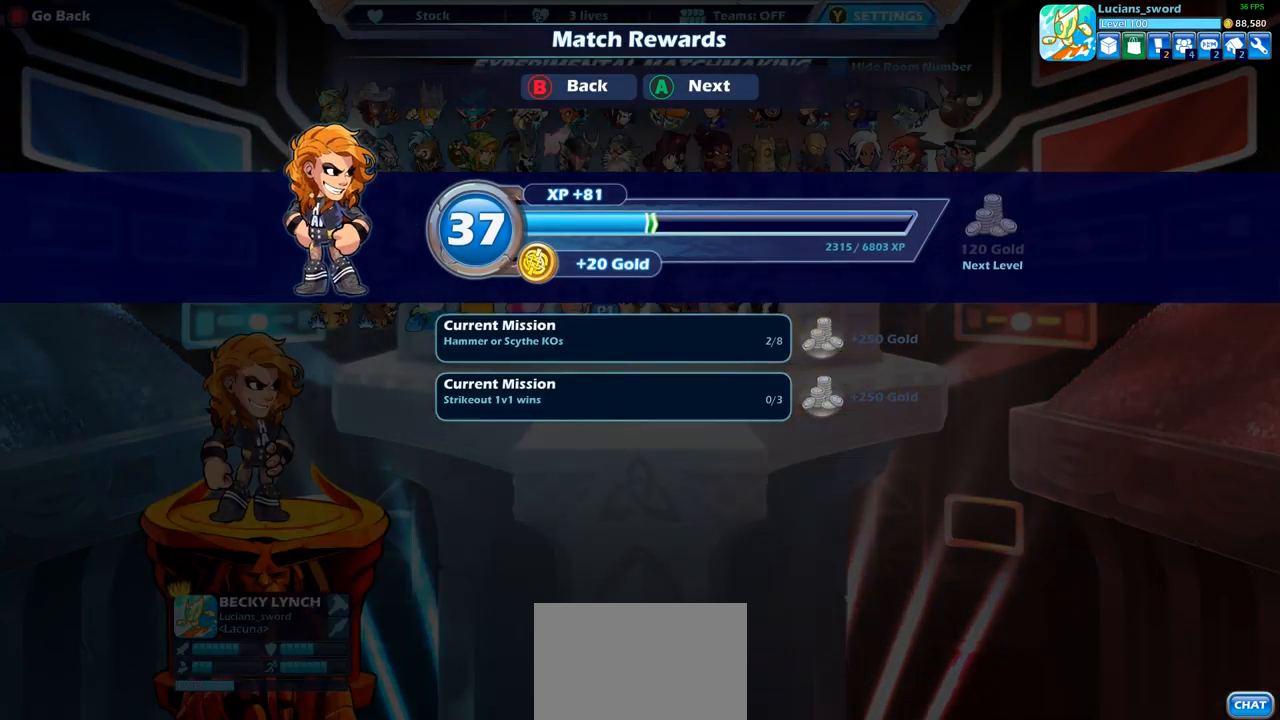
{"buttons": [], "left_stick": "center", "right_stick": "center", "events": []}
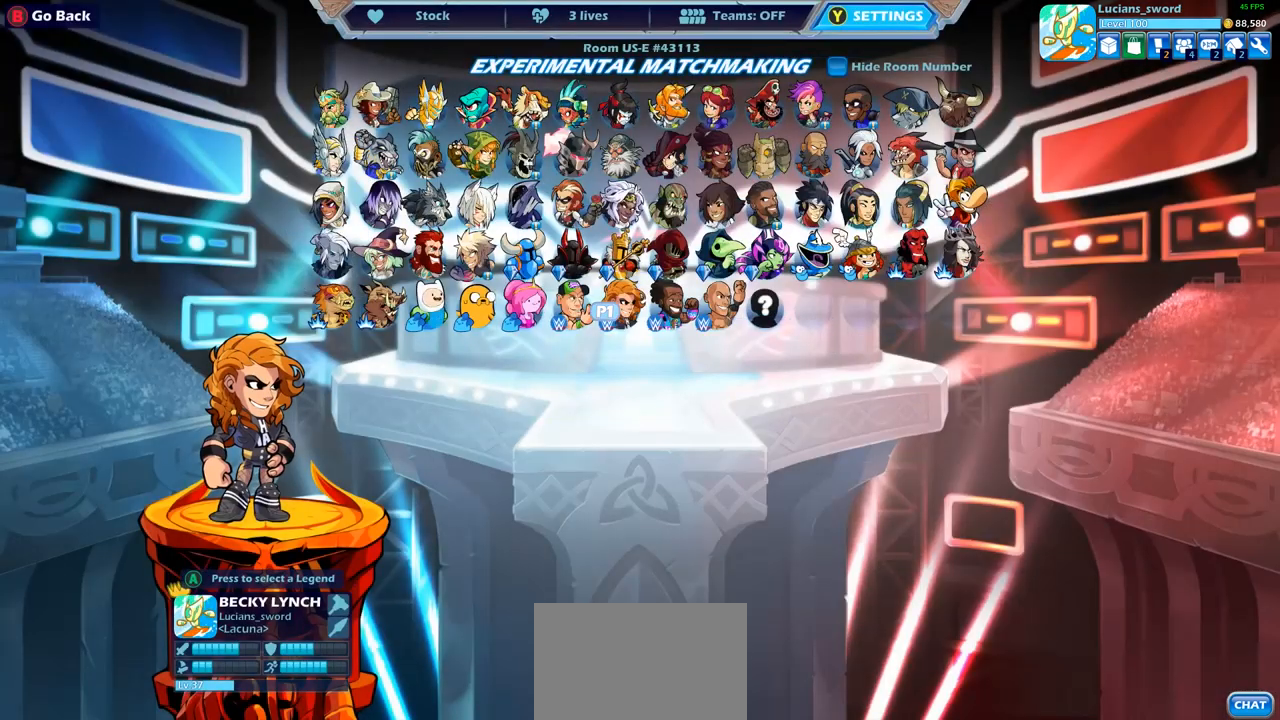
{"buttons": ["DPAD_LEFT"], "left_stick": "center", "right_stick": "center", "events": [[500, "DPAD_LEFT", "down"]]}
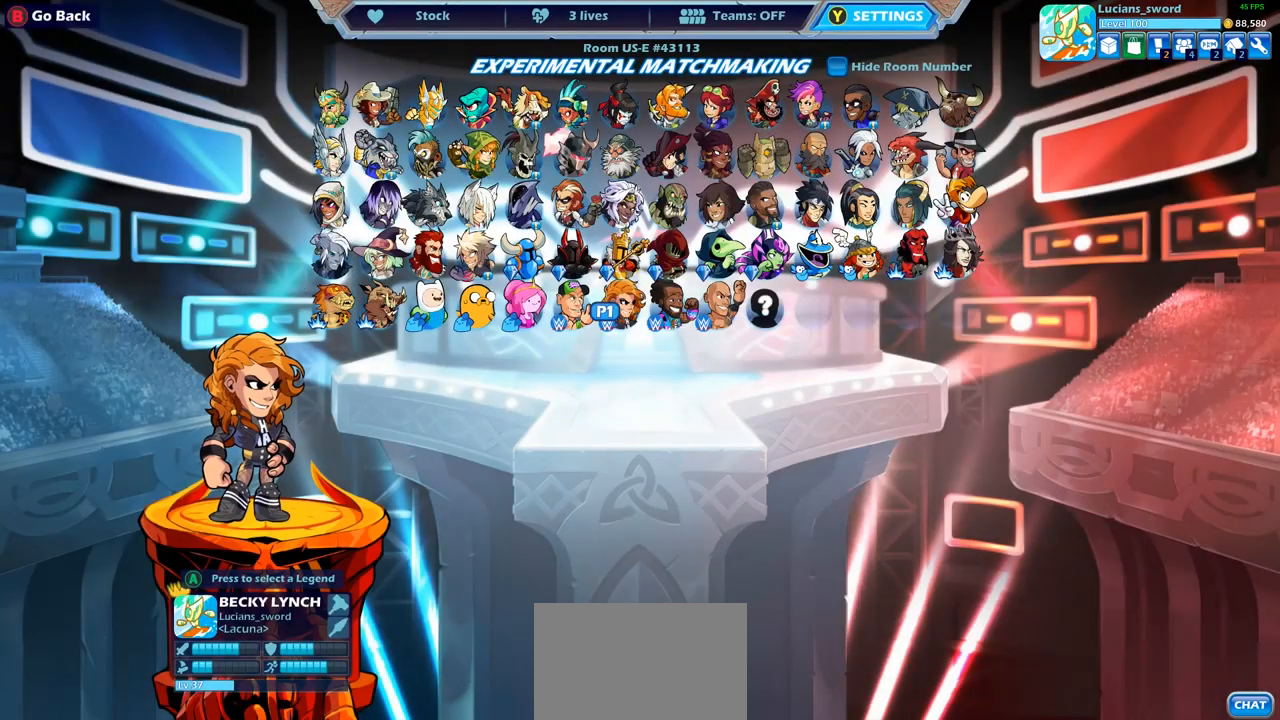
{"buttons": [], "left_stick": "center", "right_stick": "center", "events": [[133, "DPAD_LEFT", "up"], [333, "DPAD_RIGHT", "down"], [433, "DPAD_RIGHT", "up"]]}
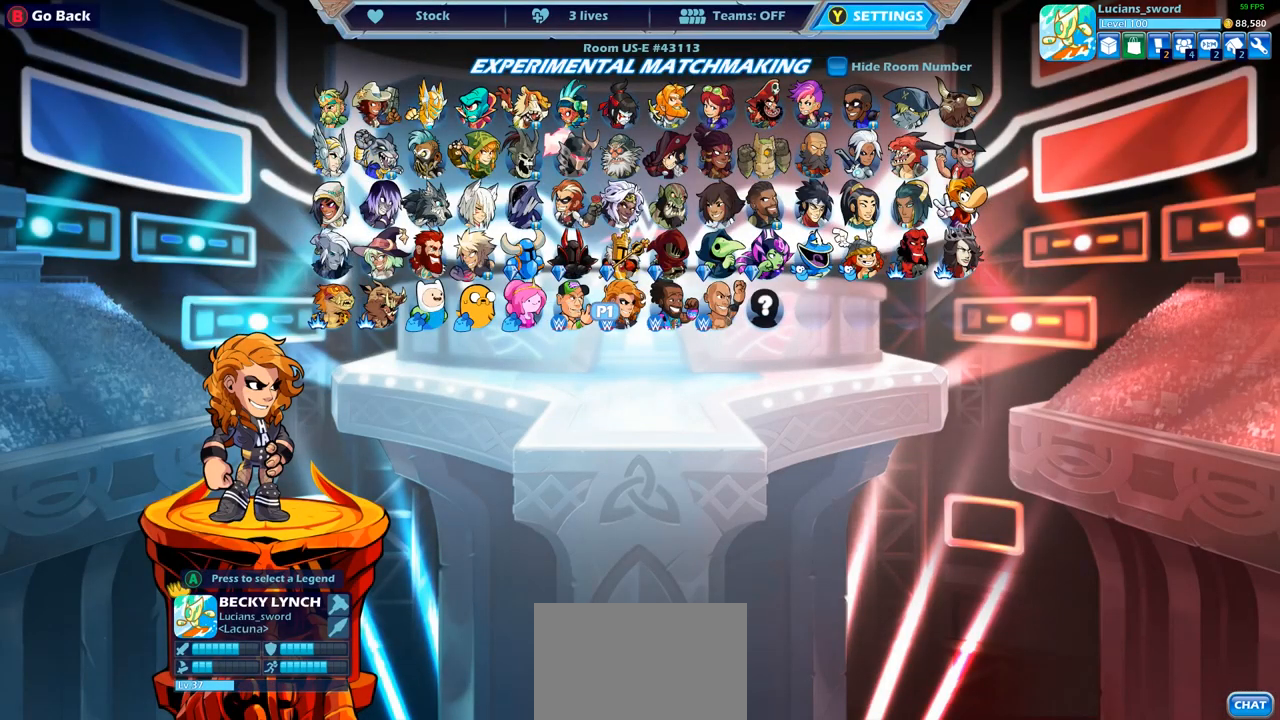
{"buttons": [], "left_stick": "center", "right_stick": "center", "events": [[367, "CROSS", "down"], [483, "CROSS", "up"]]}
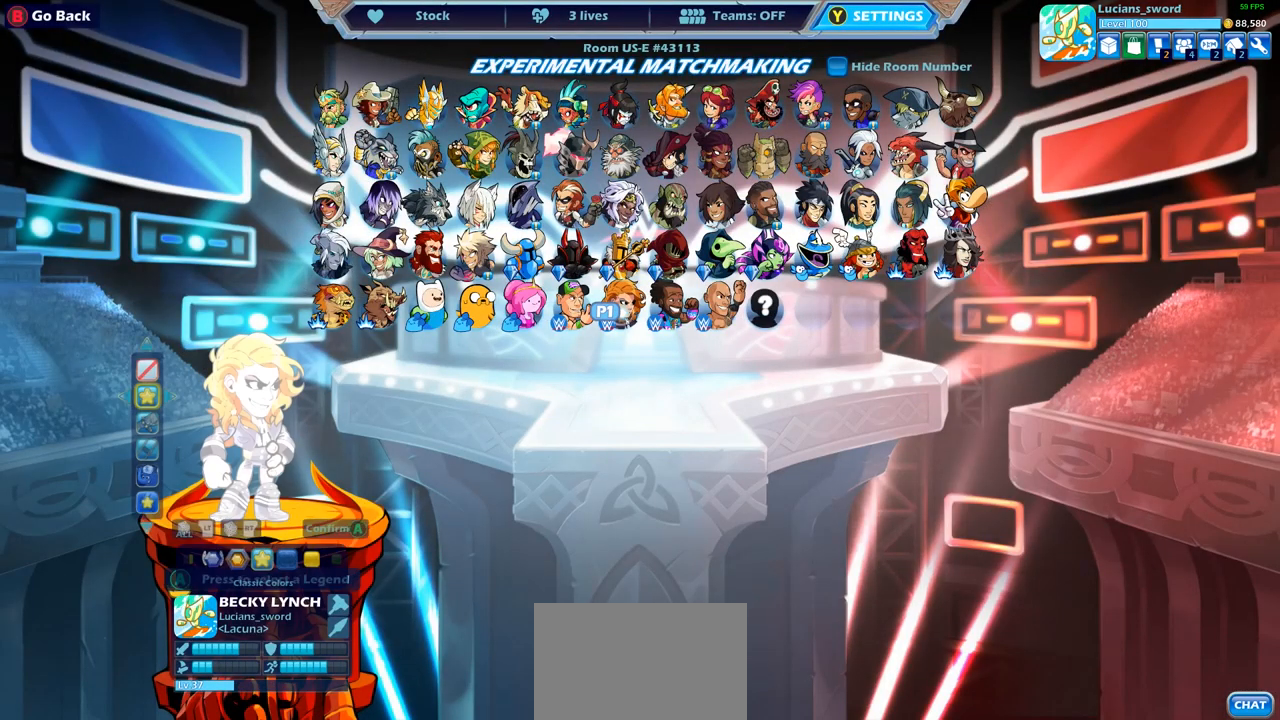
{"buttons": [], "left_stick": "center", "right_stick": "center", "events": []}
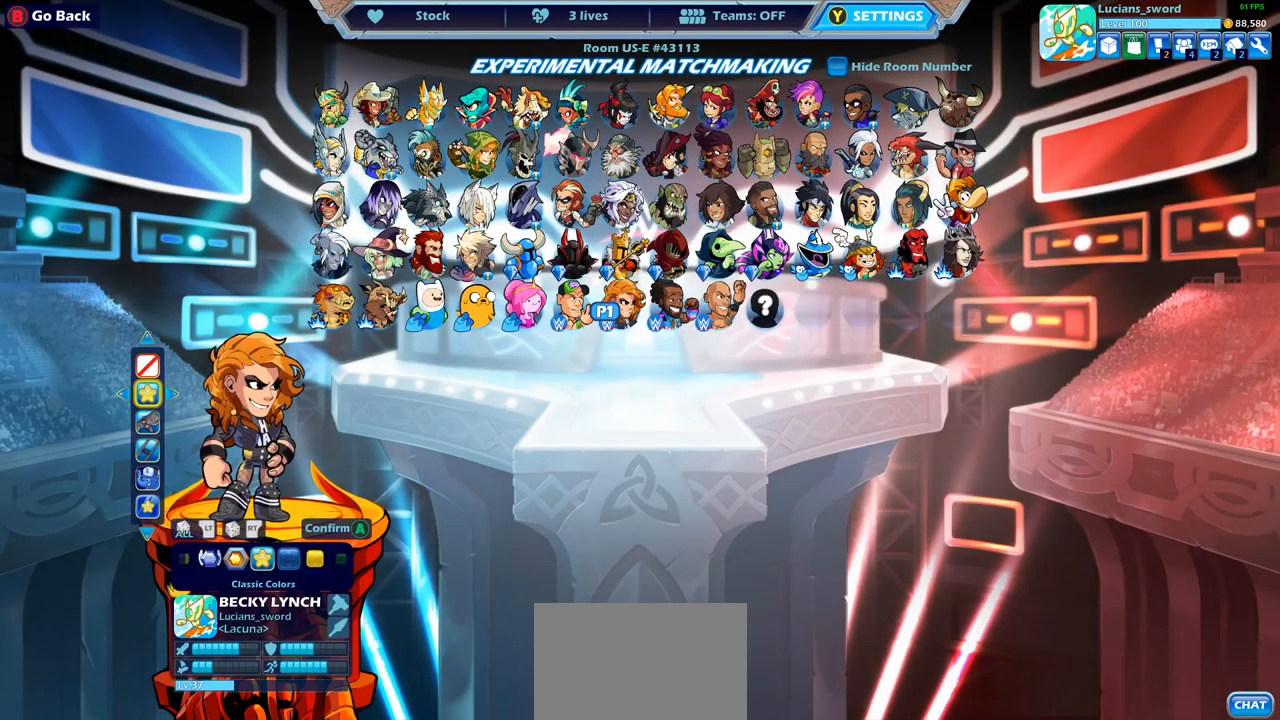
{"buttons": [], "left_stick": "center", "right_stick": "center", "events": [[100, "DPAD_LEFT", "down"], [217, "DPAD_LEFT", "up"], [300, "DPAD_LEFT", "down"], [417, "DPAD_LEFT", "up"]]}
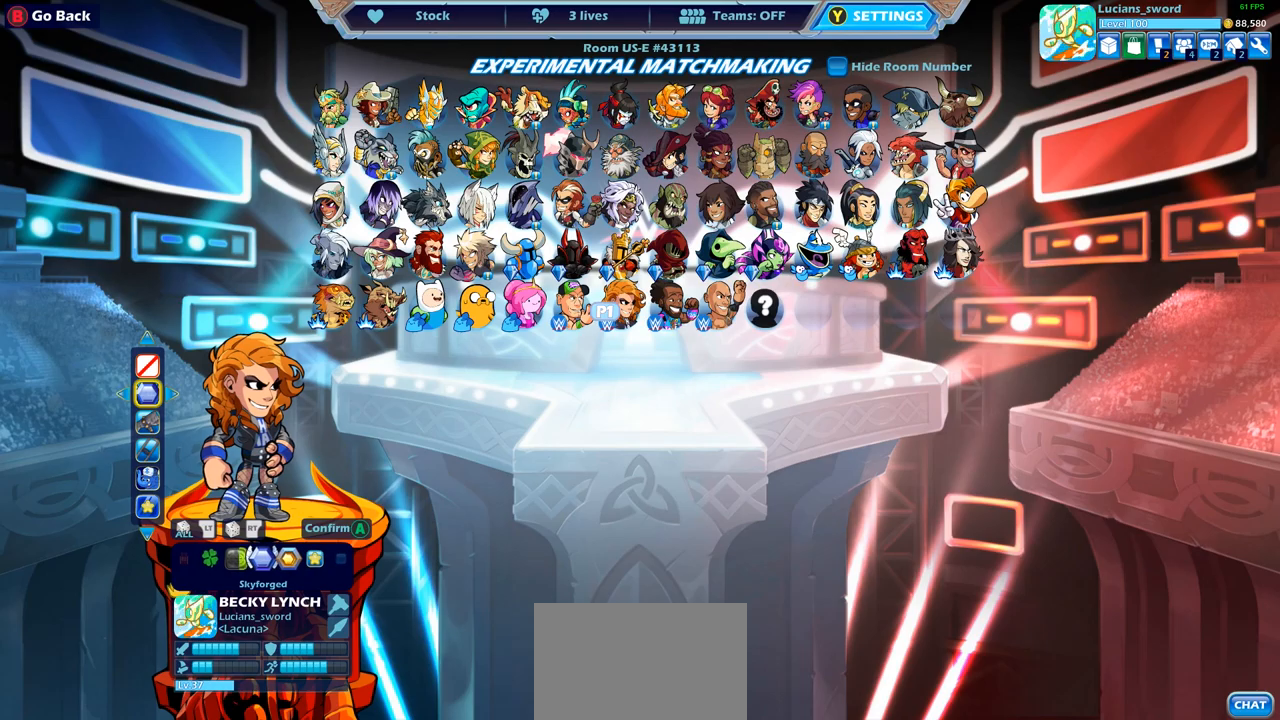
{"buttons": [], "left_stick": "center", "right_stick": "center", "events": [[417, "CROSS", "down"], [483, "CROSS", "up"]]}
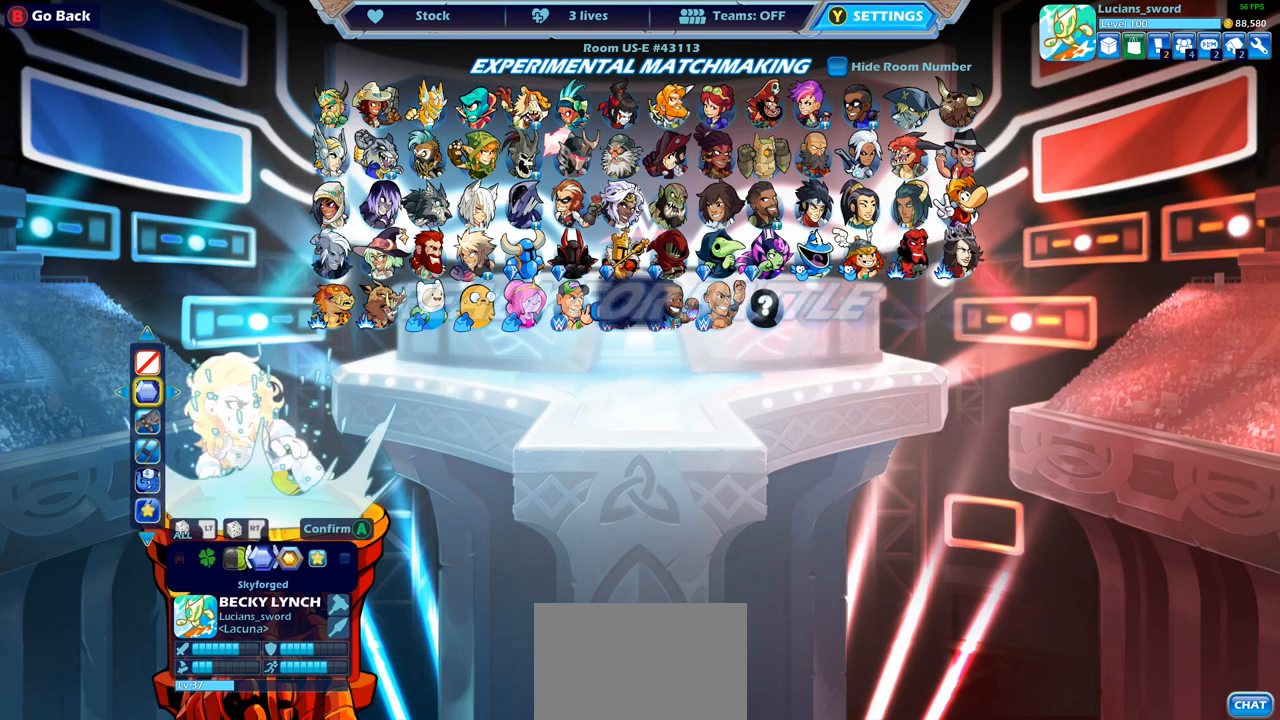
{"buttons": ["CROSS"], "left_stick": "center", "right_stick": "center", "events": [[450, "CROSS", "down"]]}
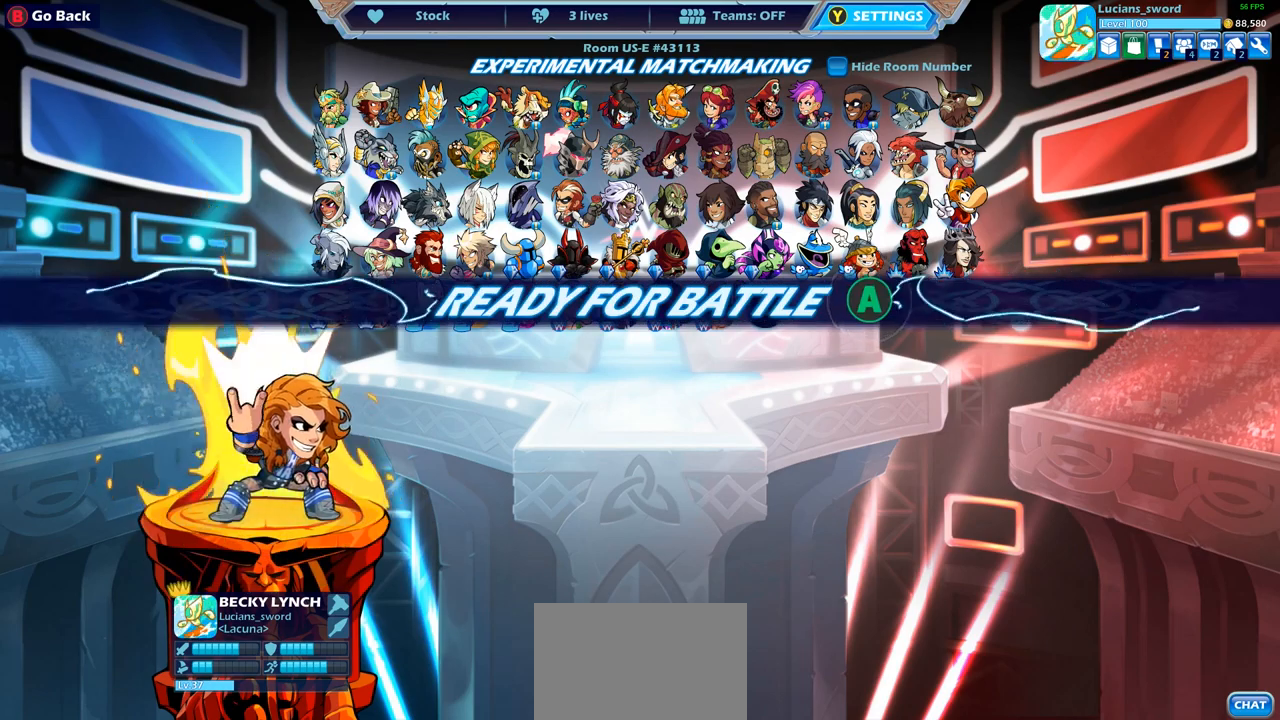
{"buttons": [], "left_stick": "center", "right_stick": "center", "events": [[83, "CROSS", "up"]]}
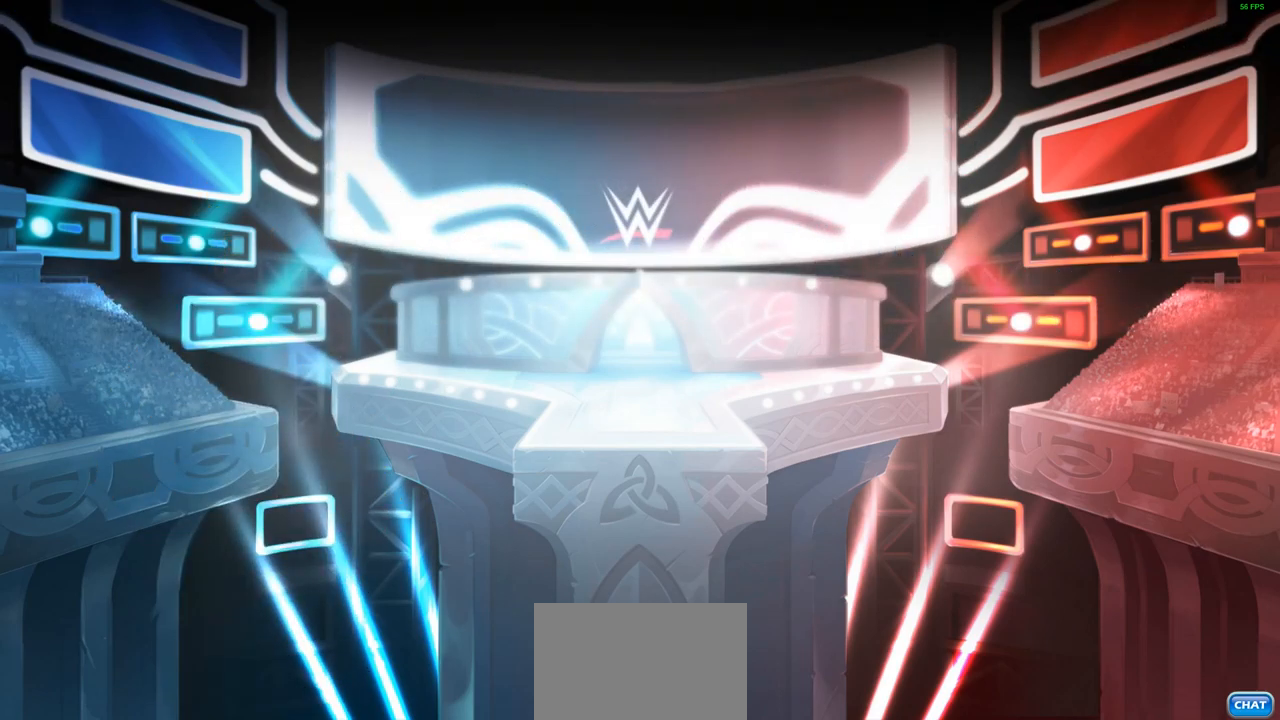
{"buttons": [], "left_stick": "center", "right_stick": "center", "events": []}
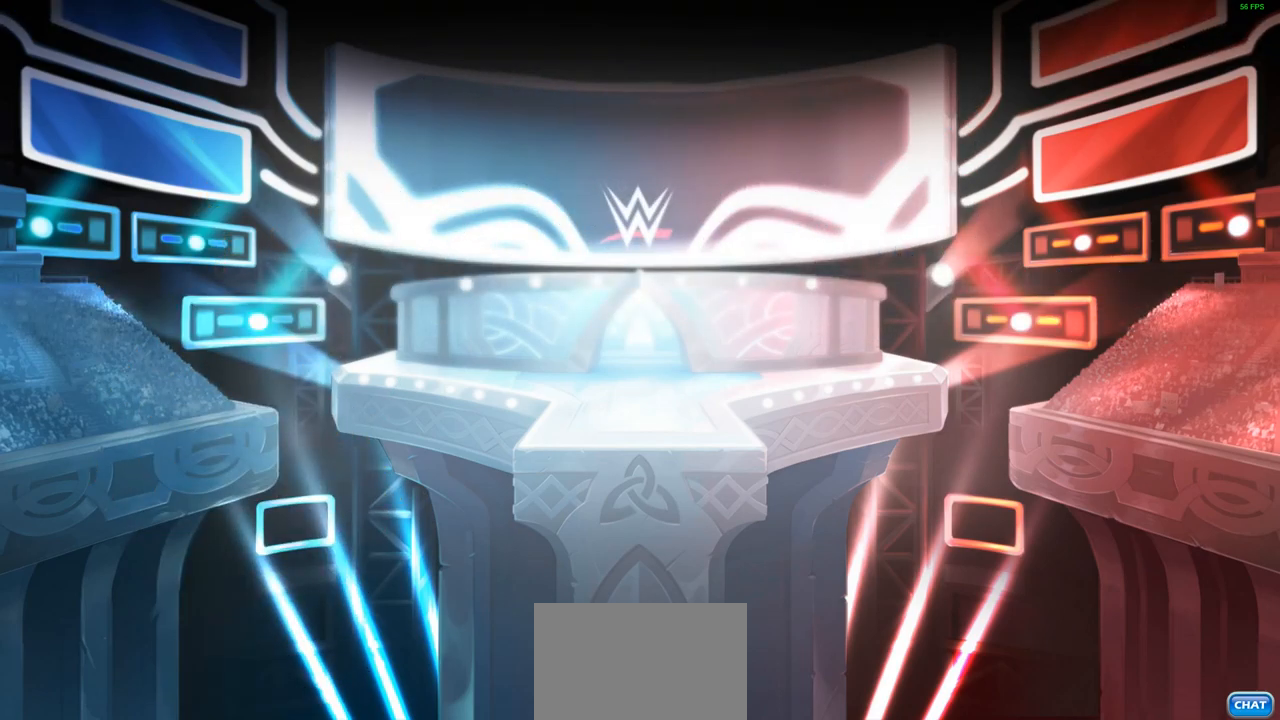
{"buttons": [], "left_stick": "center", "right_stick": "center", "events": []}
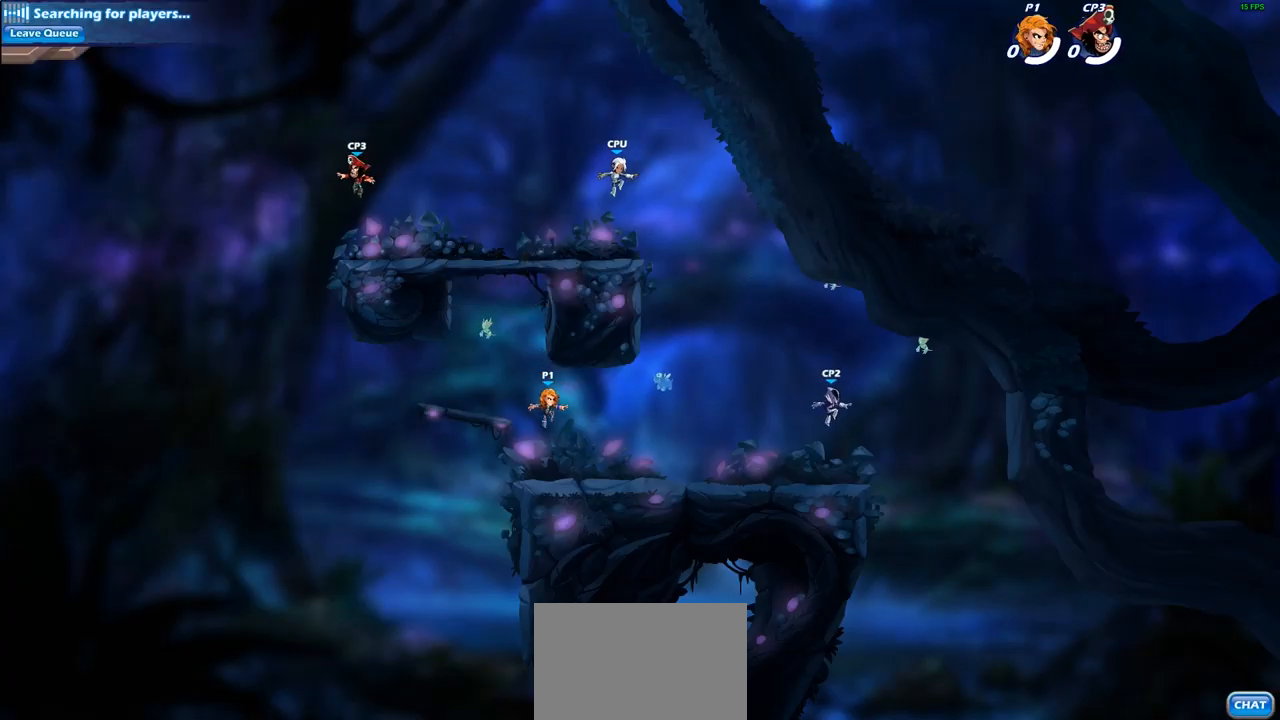
{"buttons": [], "left_stick": "up-right", "right_stick": "center", "events": [[150, "left_stick", "left"], [250, "left_stick", "up-left"], [333, "R2", "down"], [467, "left_stick", "up-right"], [500, "R2", "up"]]}
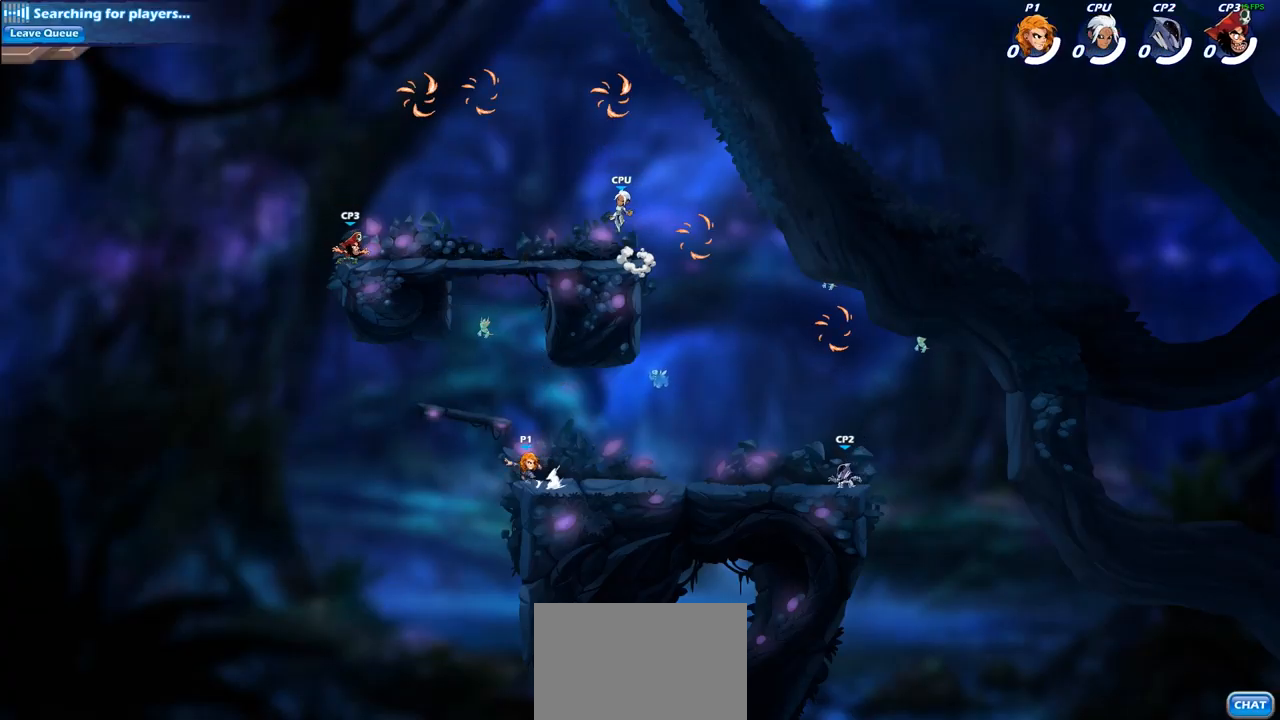
{"buttons": [], "left_stick": "up-left", "right_stick": "center", "events": [[417, "left_stick", "up-left"]]}
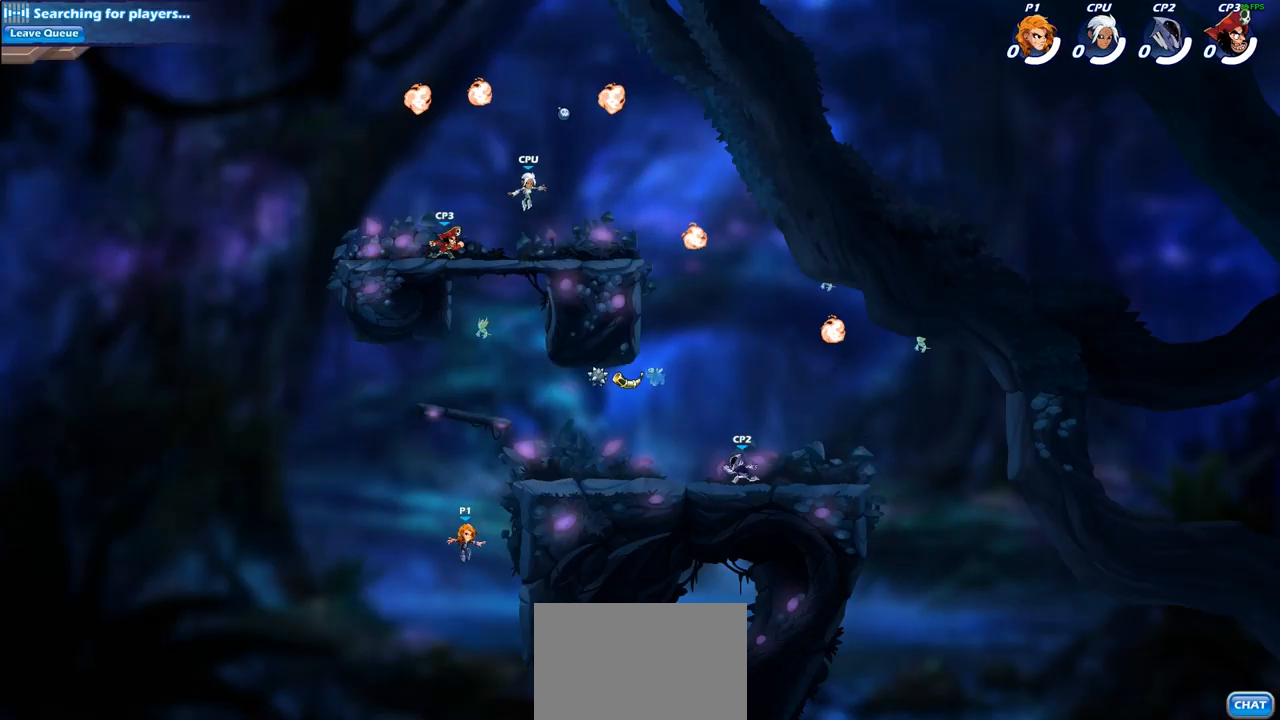
{"buttons": ["CROSS"], "left_stick": "up-right", "right_stick": "center", "events": [[167, "left_stick", "up-right"], [200, "CROSS", "down"], [333, "CROSS", "up"], [433, "CROSS", "down"]]}
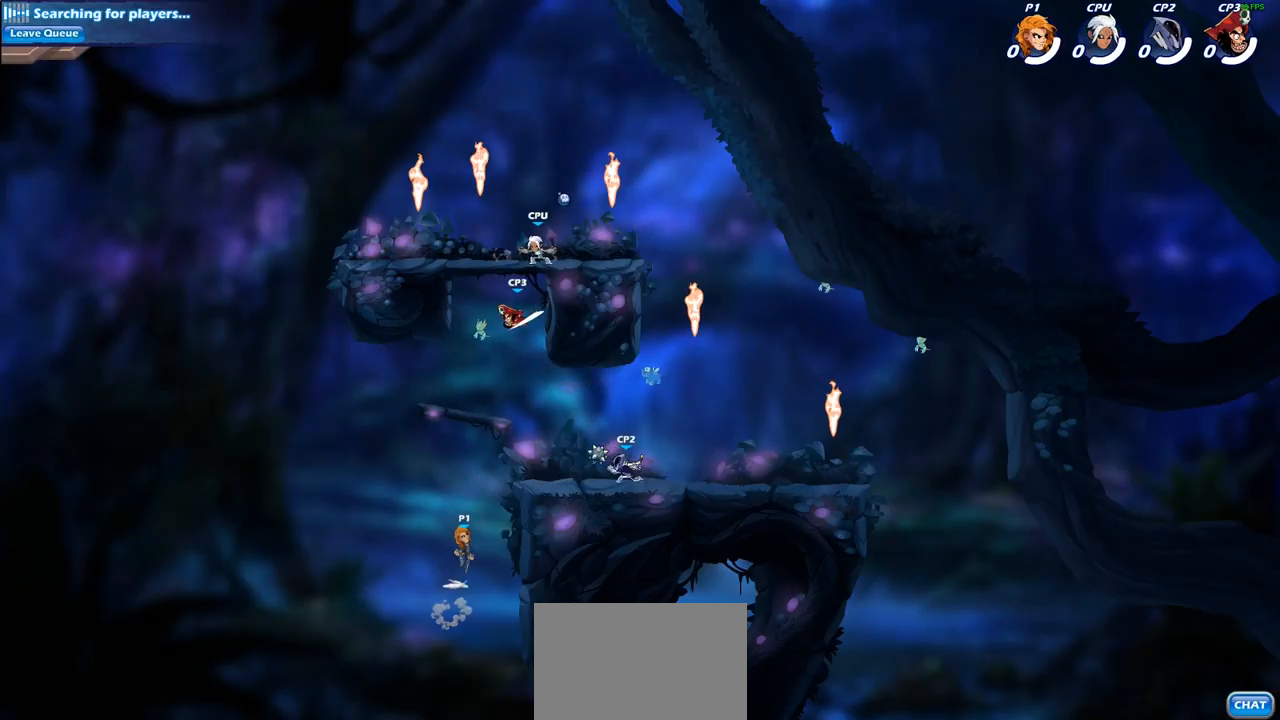
{"buttons": [], "left_stick": "up-right", "right_stick": "center", "events": [[50, "CIRCLE", "down"], [67, "CROSS", "up"], [200, "CIRCLE", "up"]]}
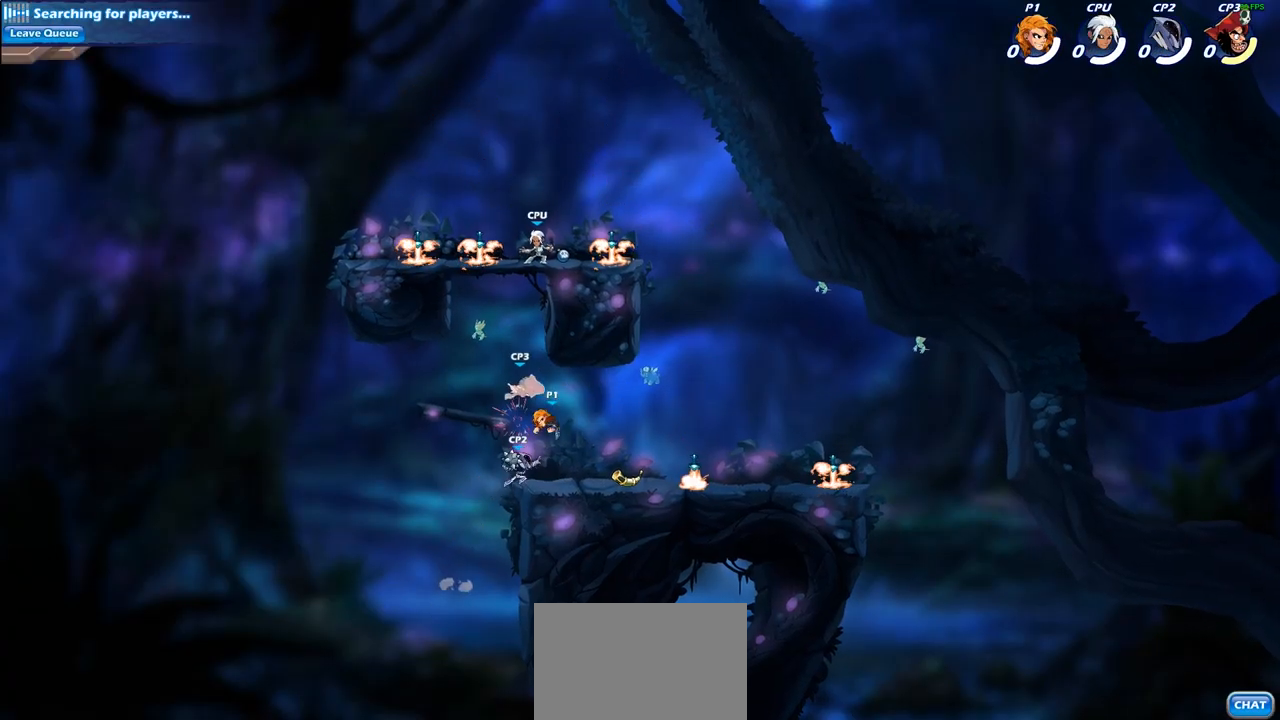
{"buttons": [], "left_stick": "right", "right_stick": "center", "events": [[200, "left_stick", "down-right"], [467, "left_stick", "right"]]}
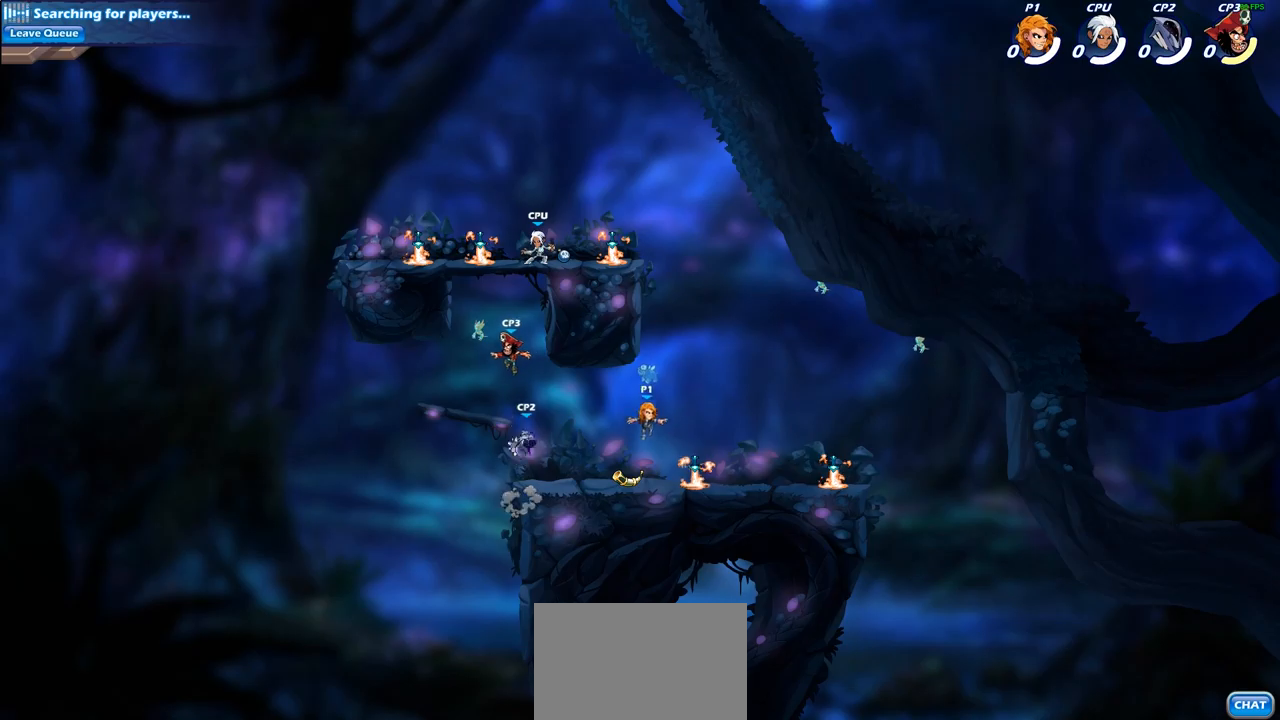
{"buttons": [], "left_stick": "left", "right_stick": "center", "events": [[133, "R1", "down"], [183, "left_stick", "up-right"], [267, "R1", "up"], [333, "left_stick", "up-left"], [433, "left_stick", "left"]]}
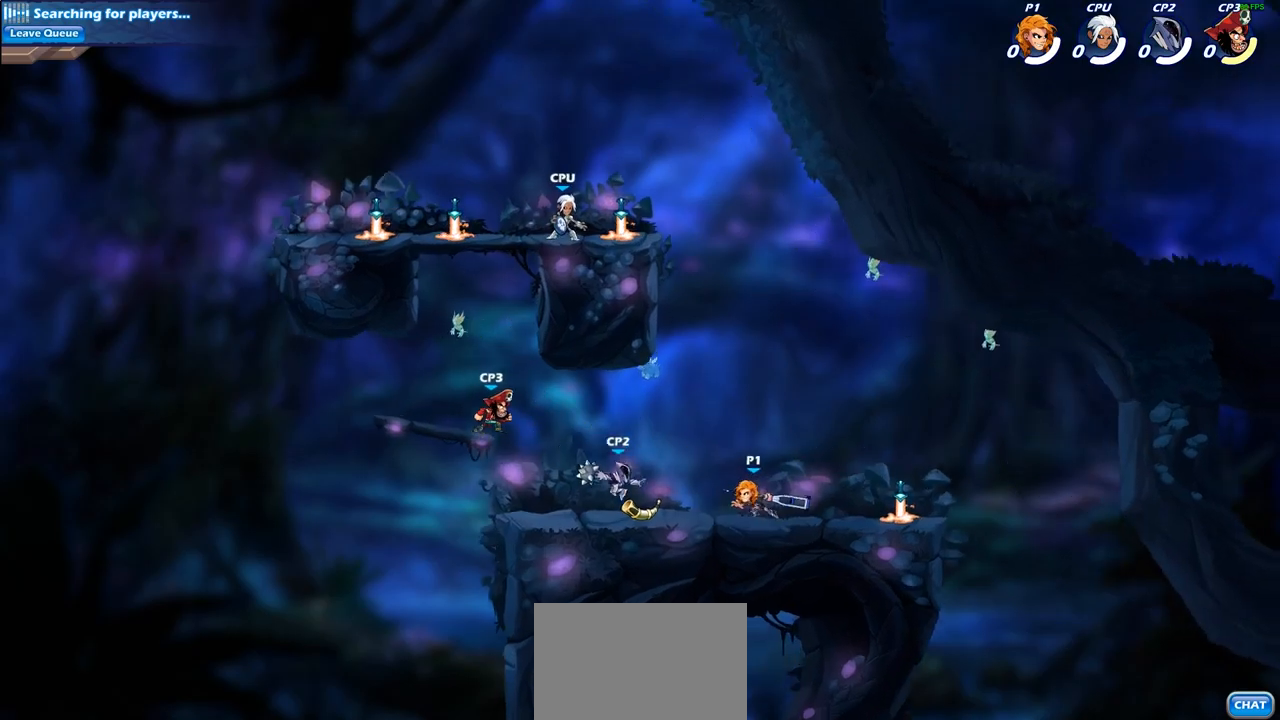
{"buttons": [], "left_stick": "center", "right_stick": "center", "events": [[100, "CIRCLE", "down"], [167, "CIRCLE", "up"], [183, "left_stick", "center"]]}
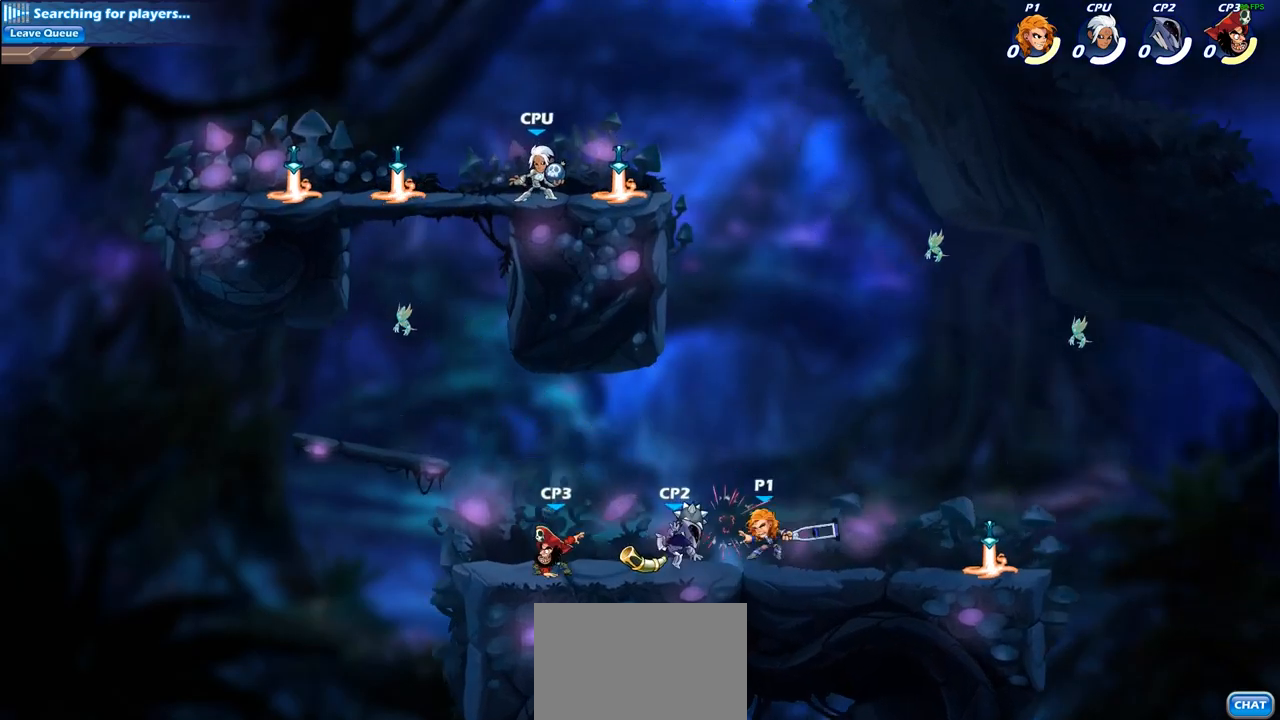
{"buttons": [], "left_stick": "down", "right_stick": "center", "events": [[183, "left_stick", "right"], [200, "CROSS", "down"], [350, "CROSS", "up"], [450, "left_stick", "down"]]}
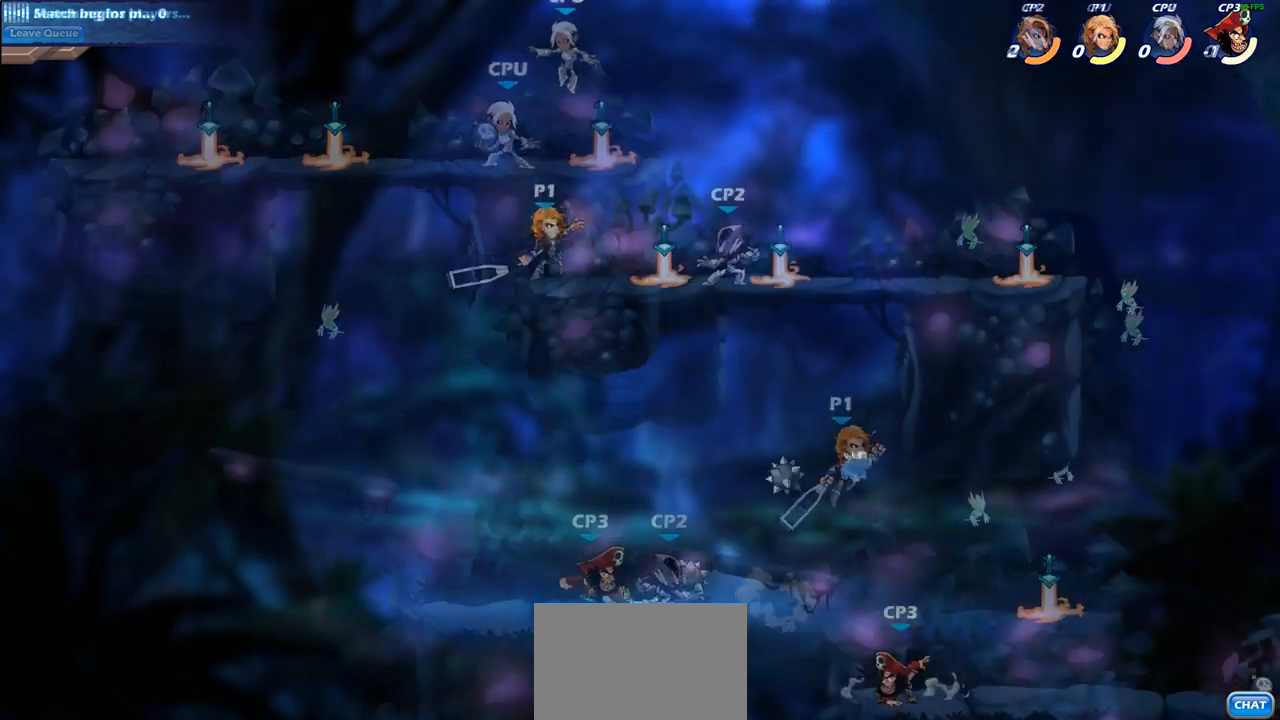
{"buttons": [], "left_stick": "center", "right_stick": "center", "events": [[50, "left_stick", "center"]]}